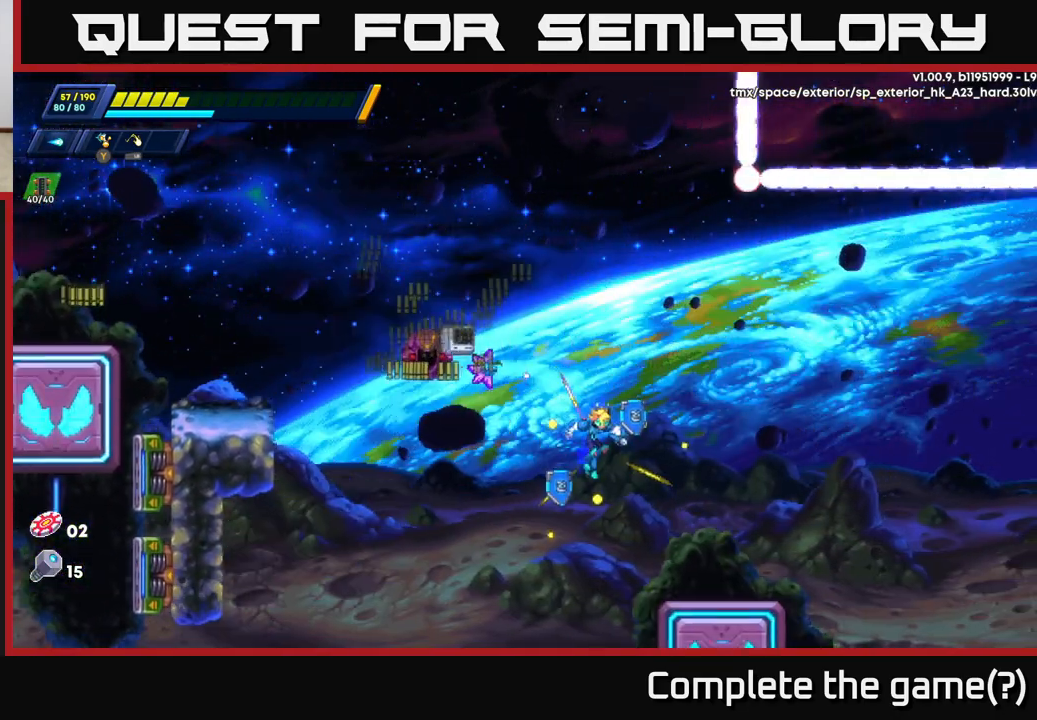
Gameplay with a controller (Xbox layout); each line is a JSON object with the inputs held at the frame after it. "events" lists button and stick changes between this image and that frame as [ms after this image, input, new state], when the widget could be followed in between.
{"buttons": ["A", "R2"], "left_stick": "right", "right_stick": "center", "events": [[350, "A", "down"]]}
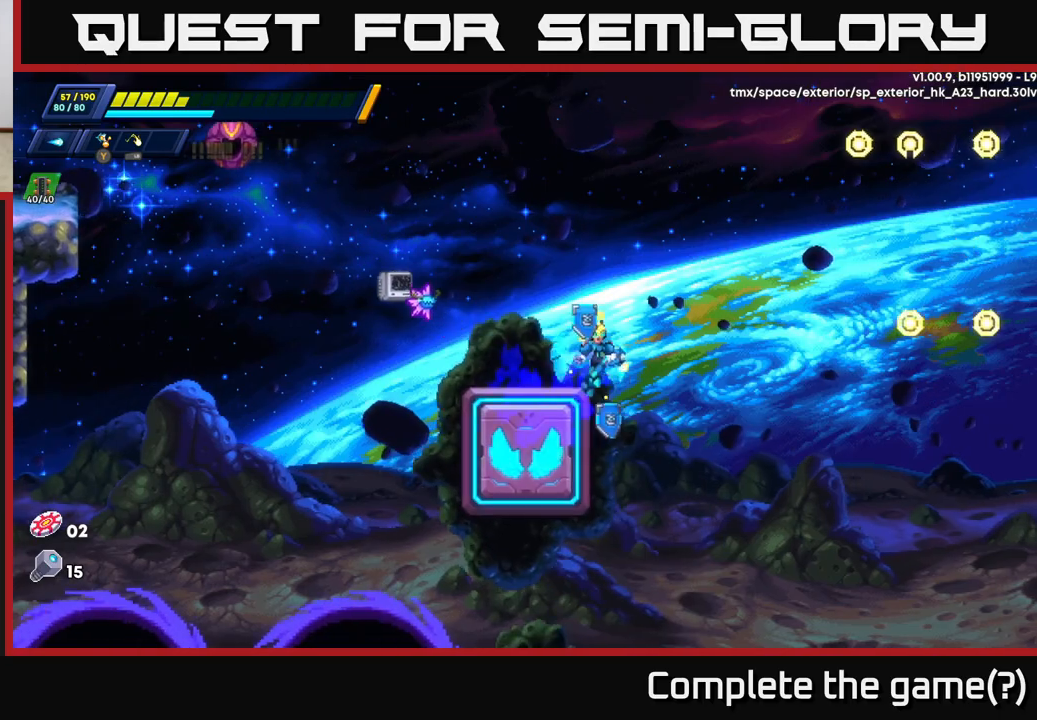
{"buttons": ["A", "R2"], "left_stick": "up-right", "right_stick": "center", "events": [[217, "left_stick", "up-right"], [267, "A", "up"], [400, "A", "down"]]}
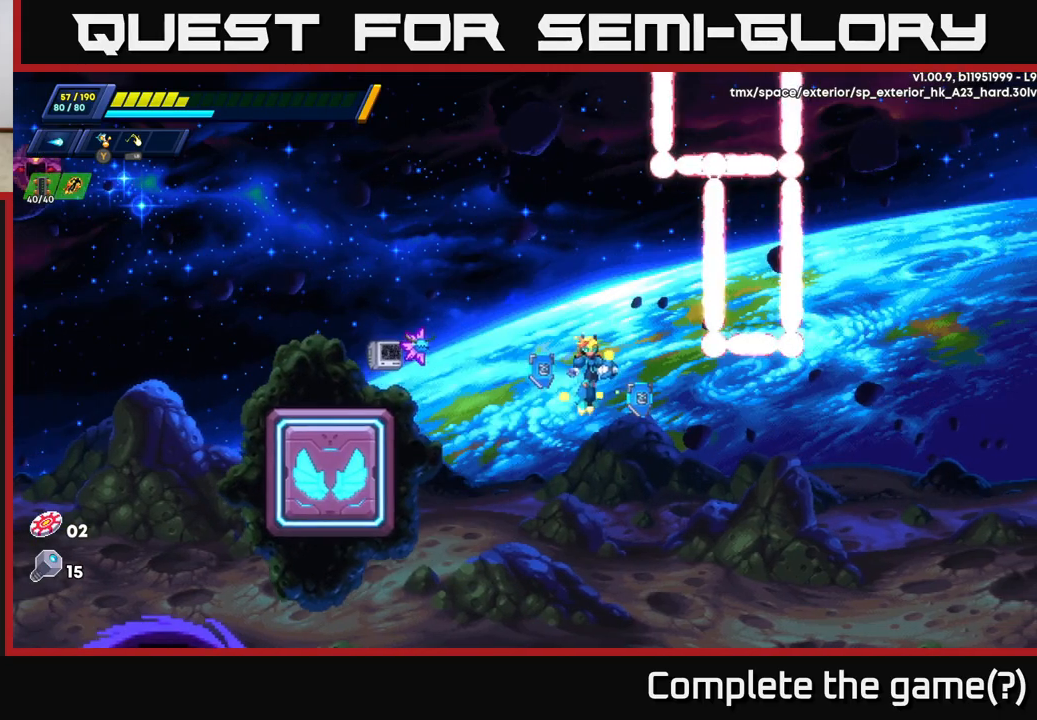
{"buttons": ["A", "R2"], "left_stick": "up-left", "right_stick": "center", "events": [[50, "left_stick", "up"], [117, "A", "up"], [150, "left_stick", "up-left"], [383, "A", "down"]]}
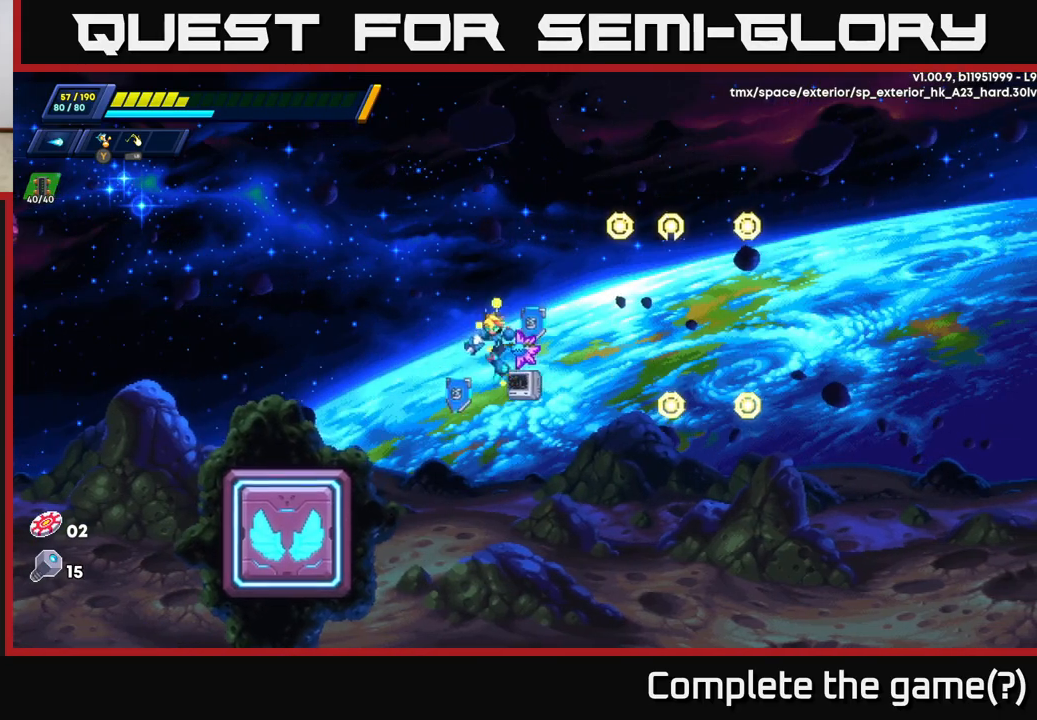
{"buttons": ["A", "R2"], "left_stick": "up-left", "right_stick": "center", "events": [[267, "A", "up"], [500, "A", "down"]]}
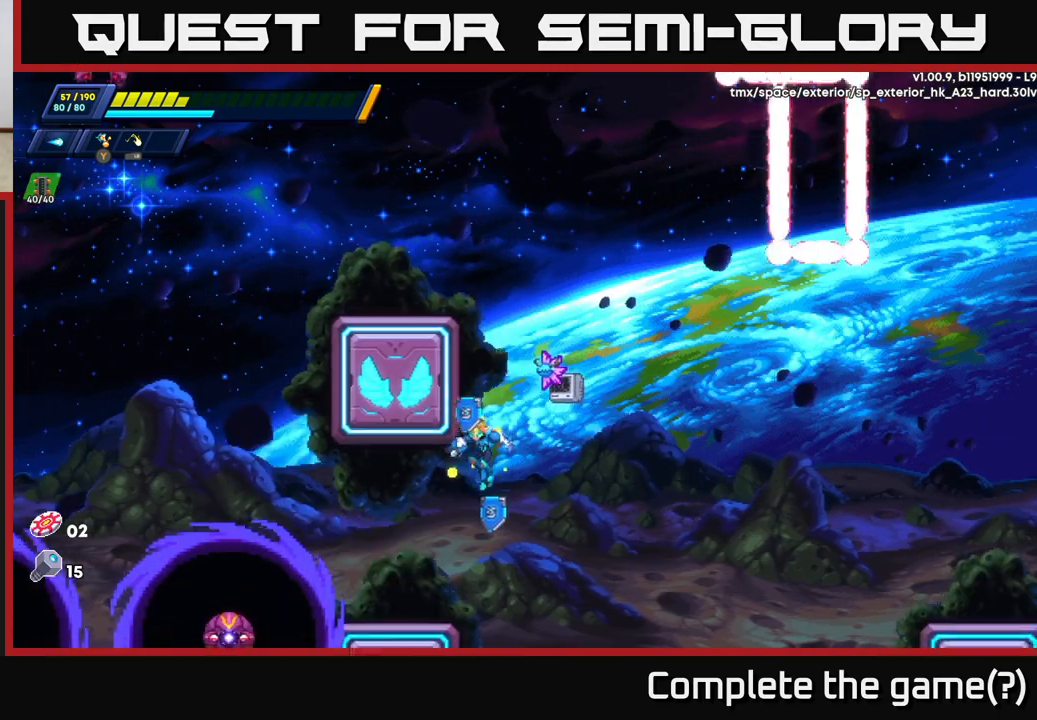
{"buttons": ["A", "R2"], "left_stick": "center", "right_stick": "center", "events": [[217, "A", "up"], [350, "left_stick", "up-right"], [417, "A", "down"], [467, "left_stick", "center"]]}
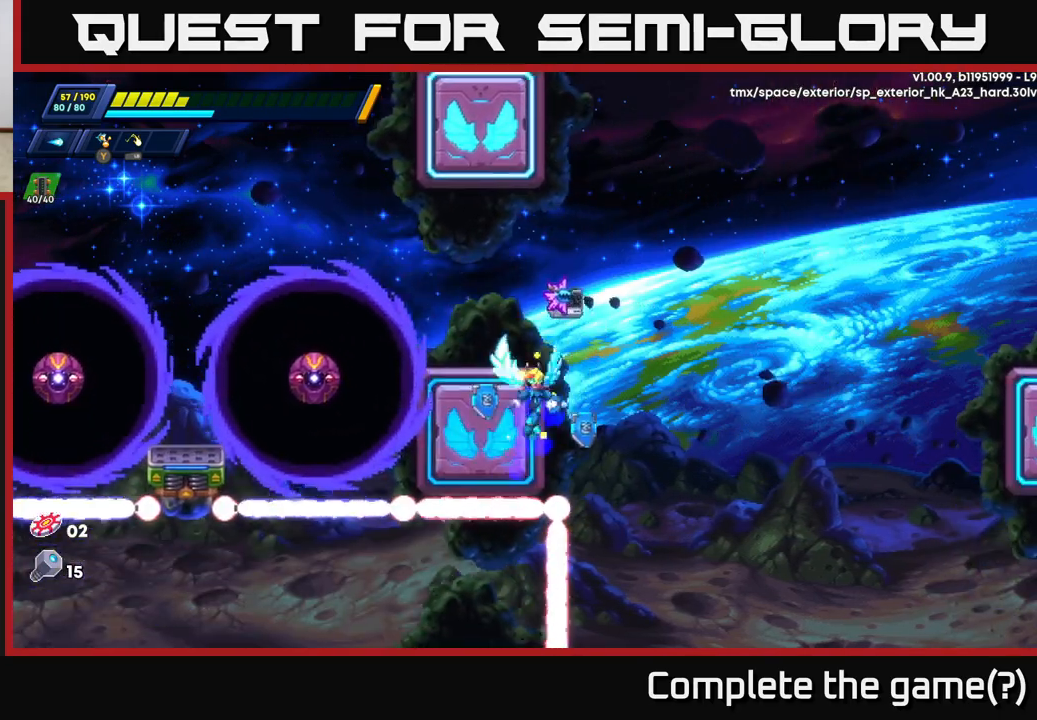
{"buttons": ["R2"], "left_stick": "center", "right_stick": "center", "events": [[133, "A", "up"], [217, "left_stick", "left"], [333, "X", "down"], [367, "left_stick", "center"], [450, "X", "up"]]}
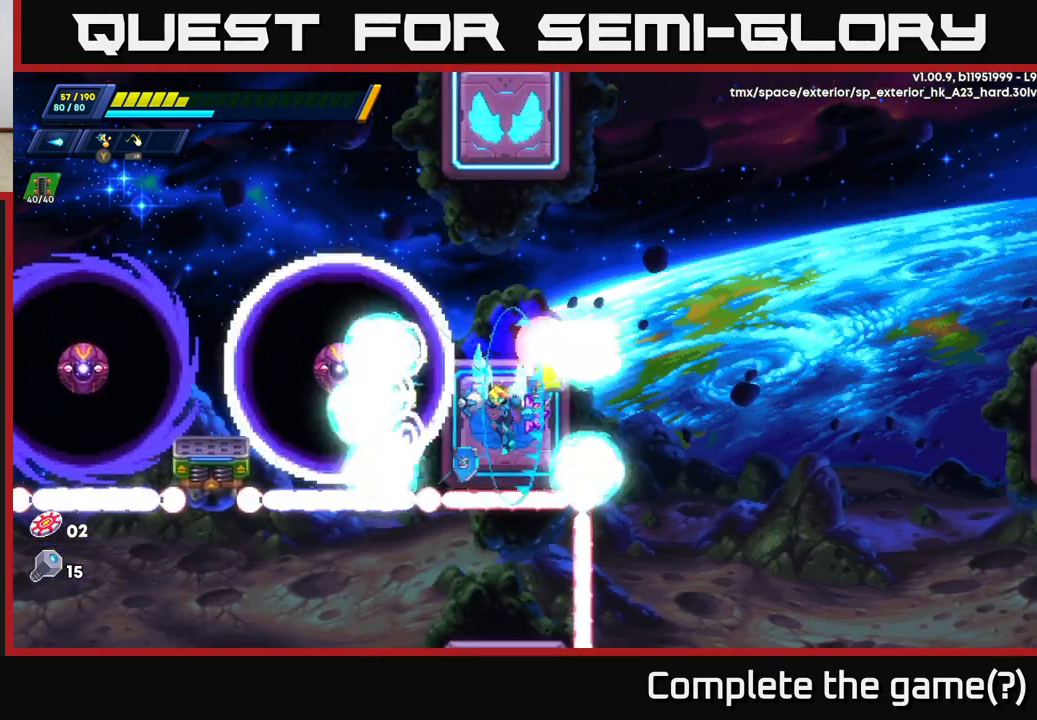
{"buttons": ["A", "R2"], "left_stick": "up", "right_stick": "center", "events": [[67, "A", "down"], [67, "left_stick", "up"], [267, "A", "up"], [417, "A", "down"]]}
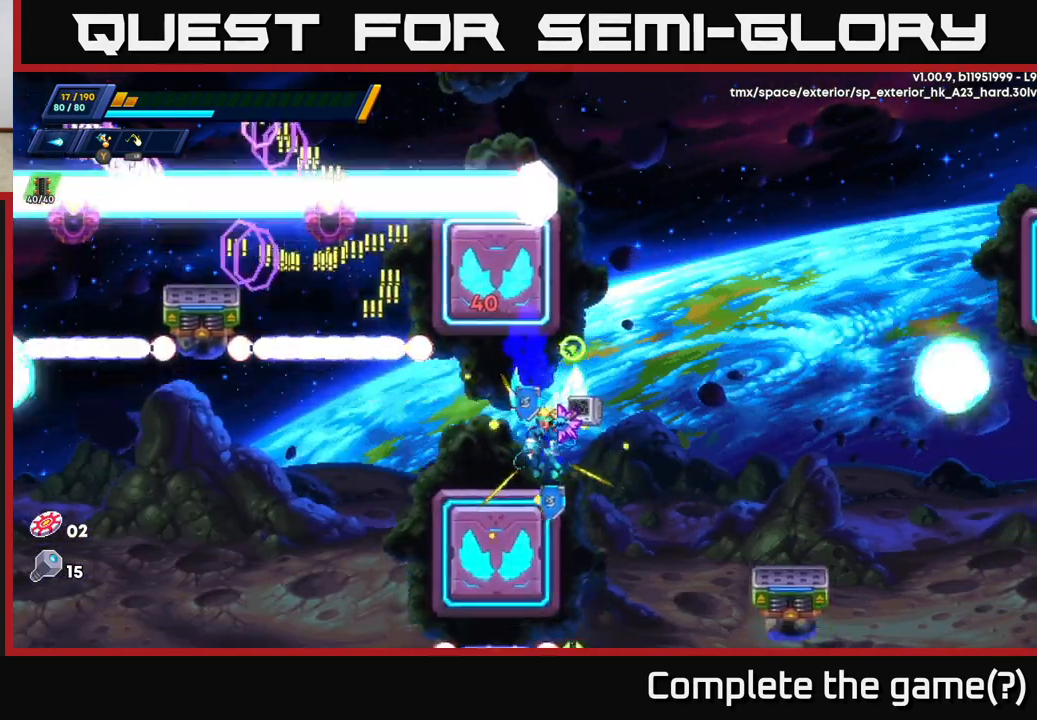
{"buttons": ["A", "R2"], "left_stick": "up-right", "right_stick": "center", "events": [[50, "left_stick", "up-left"], [117, "A", "up"], [267, "left_stick", "up-right"], [300, "A", "down"]]}
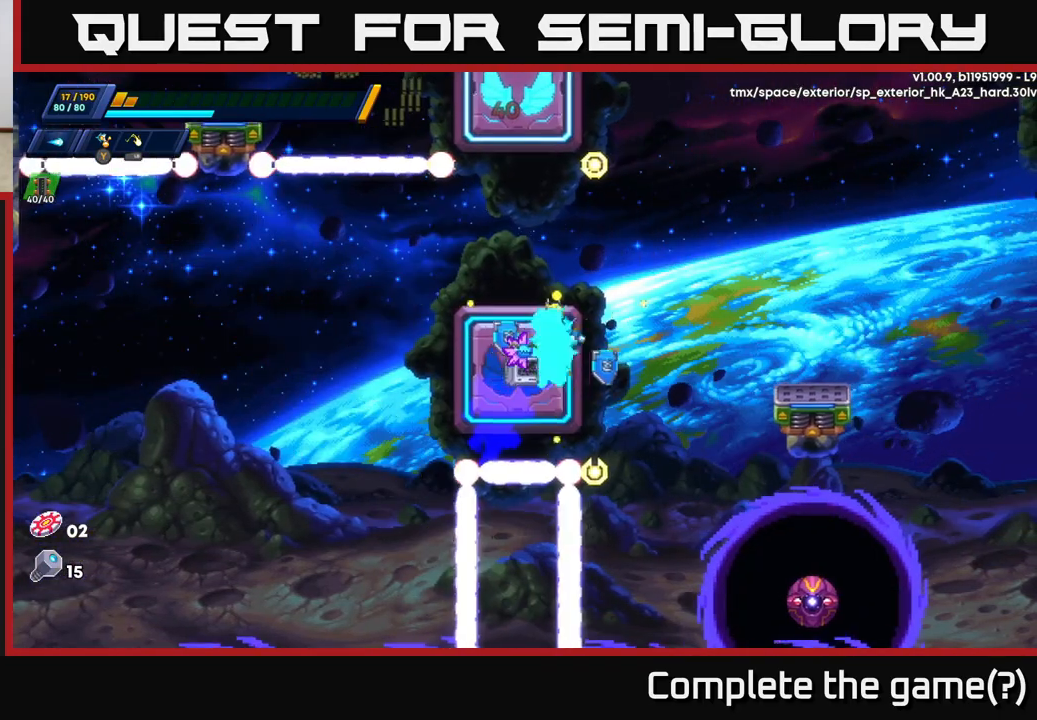
{"buttons": ["R2"], "left_stick": "up-right", "right_stick": "center", "events": [[450, "A", "up"]]}
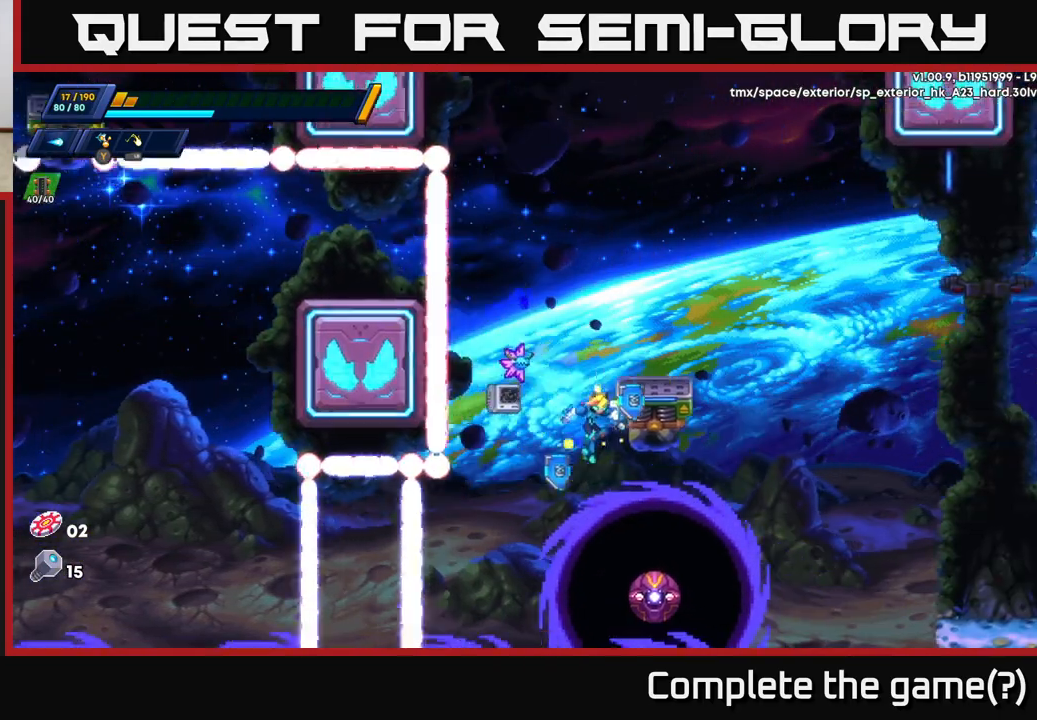
{"buttons": ["A", "R2"], "left_stick": "up", "right_stick": "center", "events": [[50, "A", "down"], [167, "left_stick", "up"], [317, "A", "up"], [333, "left_stick", "up-right"], [367, "X", "down"], [417, "A", "down"], [450, "X", "up"], [467, "A", "up"], [467, "left_stick", "up"], [483, "A", "down"]]}
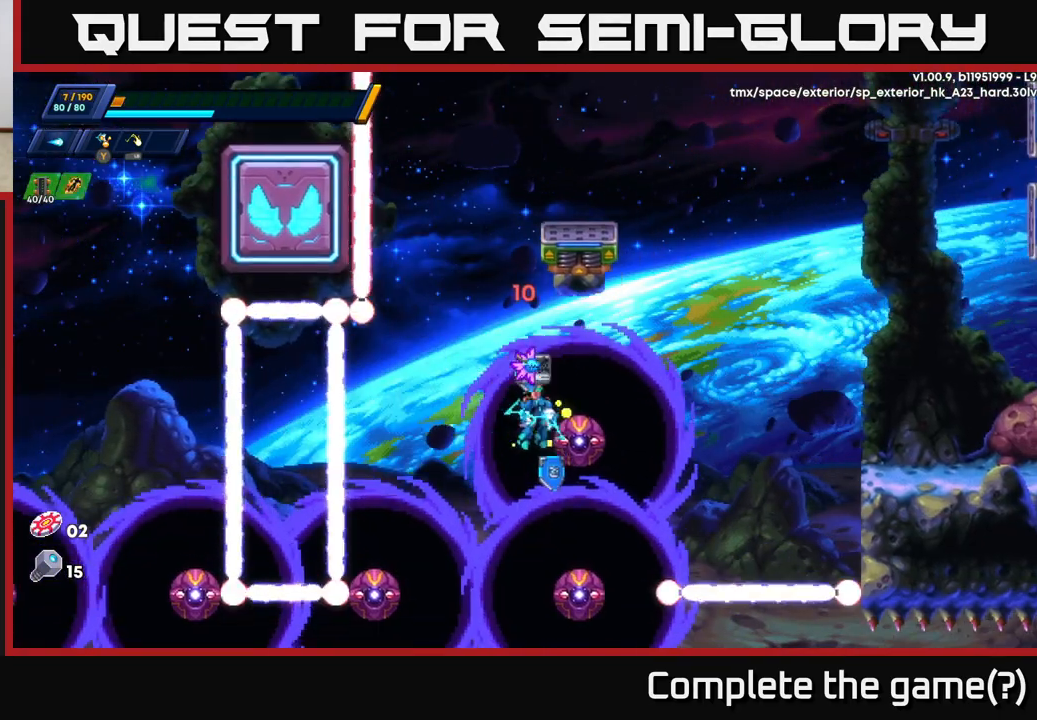
{"buttons": ["A", "X", "R2"], "left_stick": "right", "right_stick": "center", "events": [[17, "A", "up"], [83, "left_stick", "up-right"], [117, "A", "down"], [183, "A", "up"], [233, "X", "down"], [367, "A", "down"], [367, "X", "up"], [417, "R2", "up"], [433, "left_stick", "right"], [467, "R2", "down"], [483, "X", "down"]]}
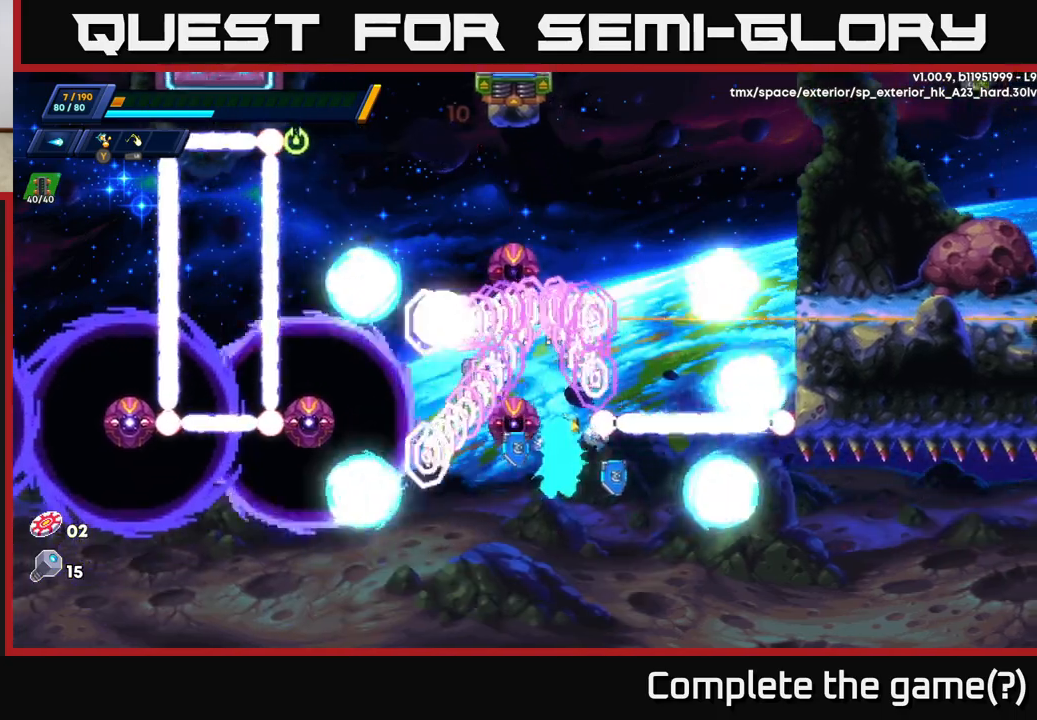
{"buttons": ["A", "R2"], "left_stick": "up-left", "right_stick": "center", "events": [[17, "A", "up"], [50, "X", "up"], [83, "R2", "up"], [133, "R2", "down"], [167, "A", "down"], [233, "left_stick", "up-left"], [317, "R2", "up"], [350, "A", "up"], [400, "R2", "down"], [450, "A", "down"]]}
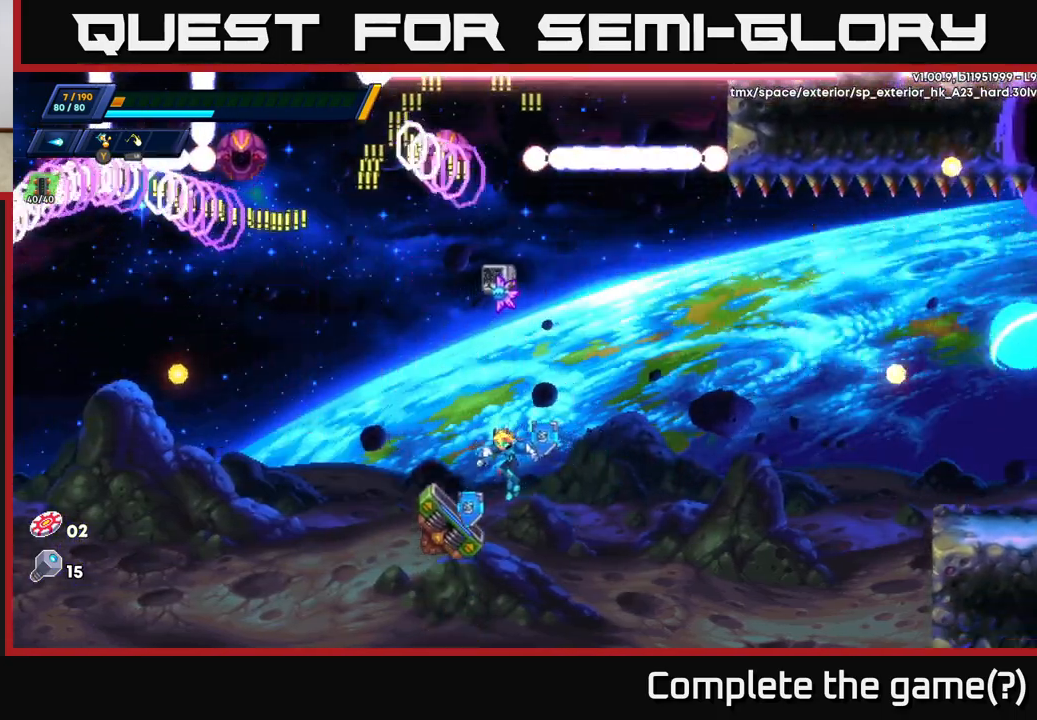
{"buttons": ["R2"], "left_stick": "right", "right_stick": "center", "events": [[100, "R2", "up"], [117, "A", "up"], [117, "R2", "down"], [167, "A", "down"], [200, "X", "down"], [317, "X", "up"], [433, "A", "up"], [433, "left_stick", "right"]]}
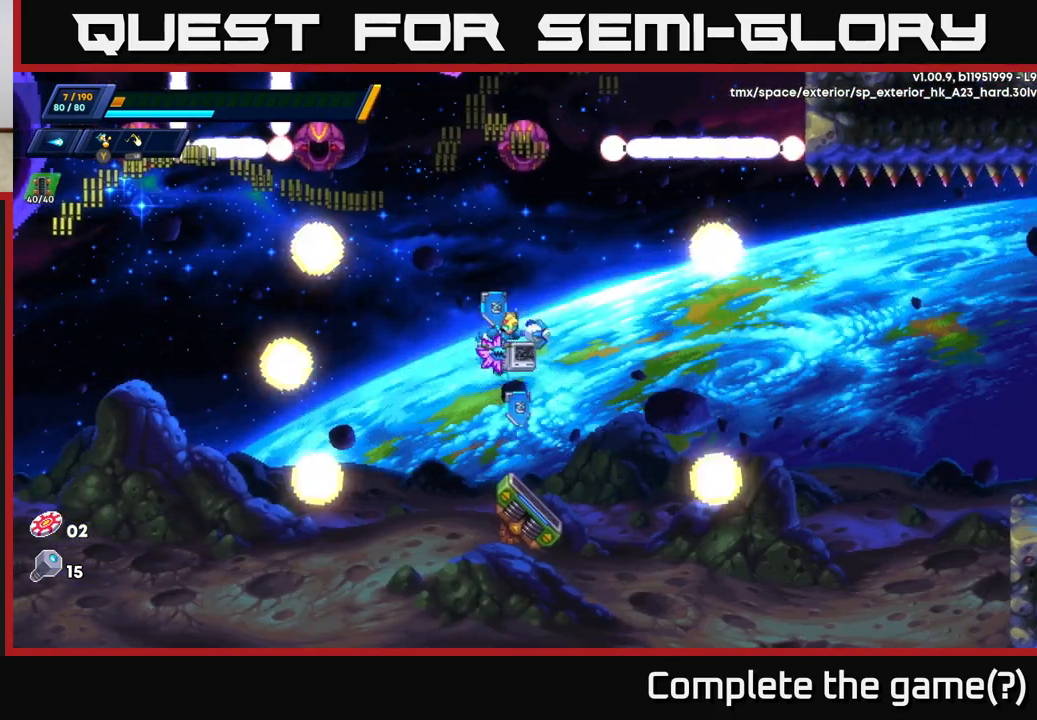
{"buttons": ["A", "R2"], "left_stick": "right", "right_stick": "center", "events": [[50, "R2", "up"], [67, "left_stick", "center"], [167, "A", "down"], [167, "R2", "down"], [183, "left_stick", "right"]]}
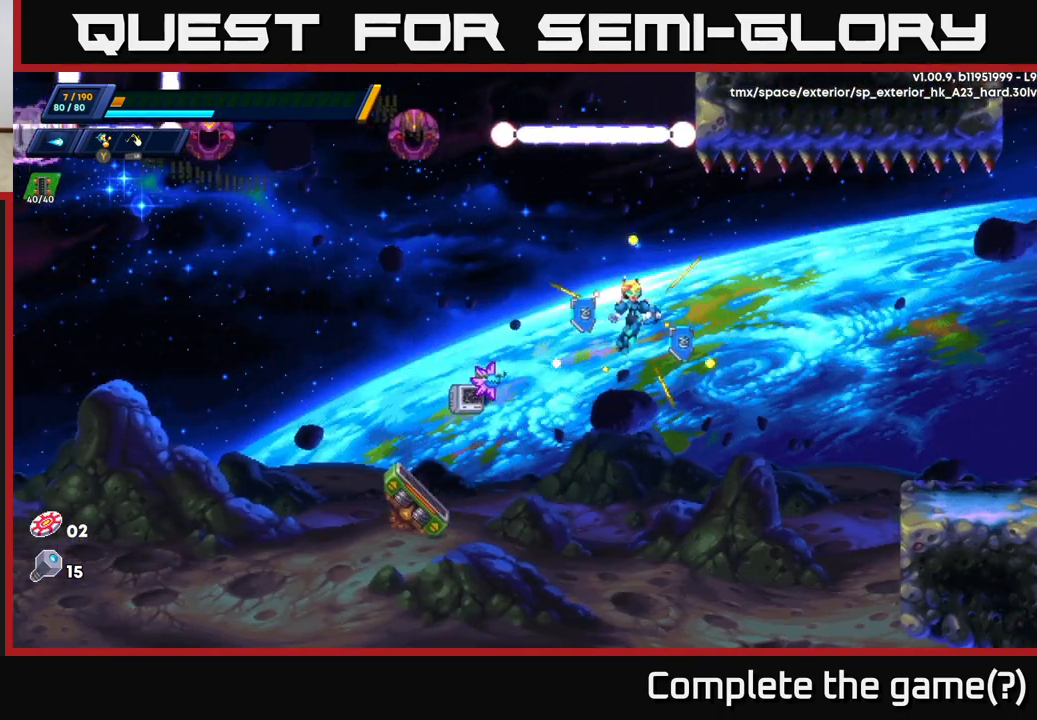
{"buttons": [], "left_stick": "up-left", "right_stick": "center", "events": [[333, "A", "up"], [367, "R2", "up"], [467, "left_stick", "up-left"]]}
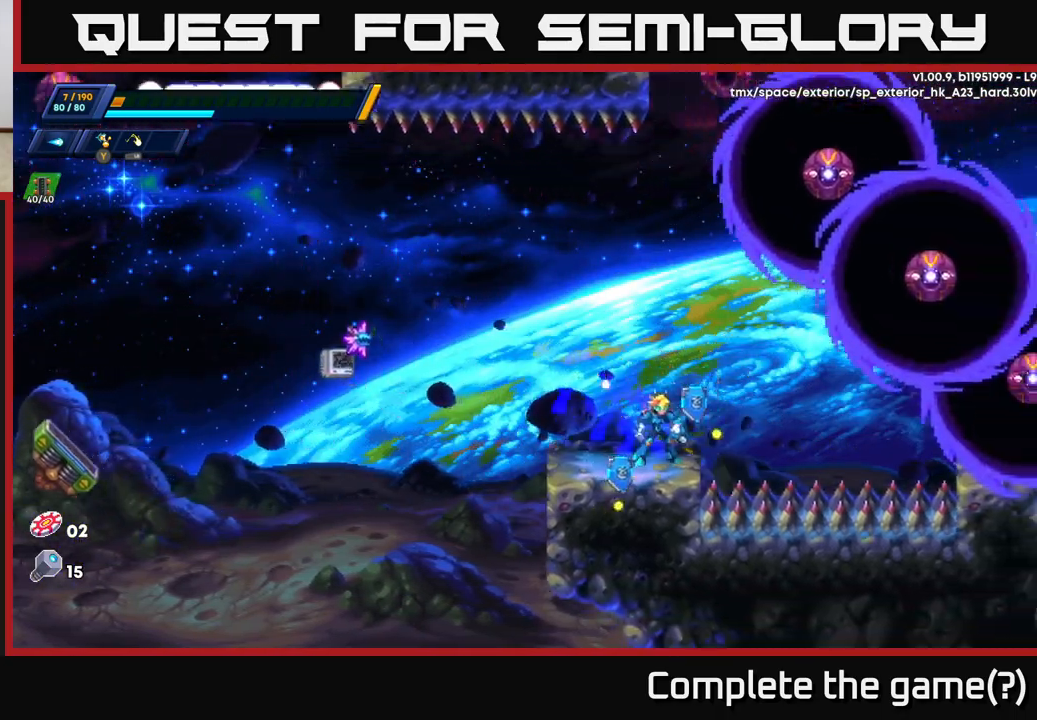
{"buttons": ["A"], "left_stick": "center", "right_stick": "center", "events": [[267, "left_stick", "center"], [350, "A", "down"], [350, "left_stick", "right"], [500, "left_stick", "center"]]}
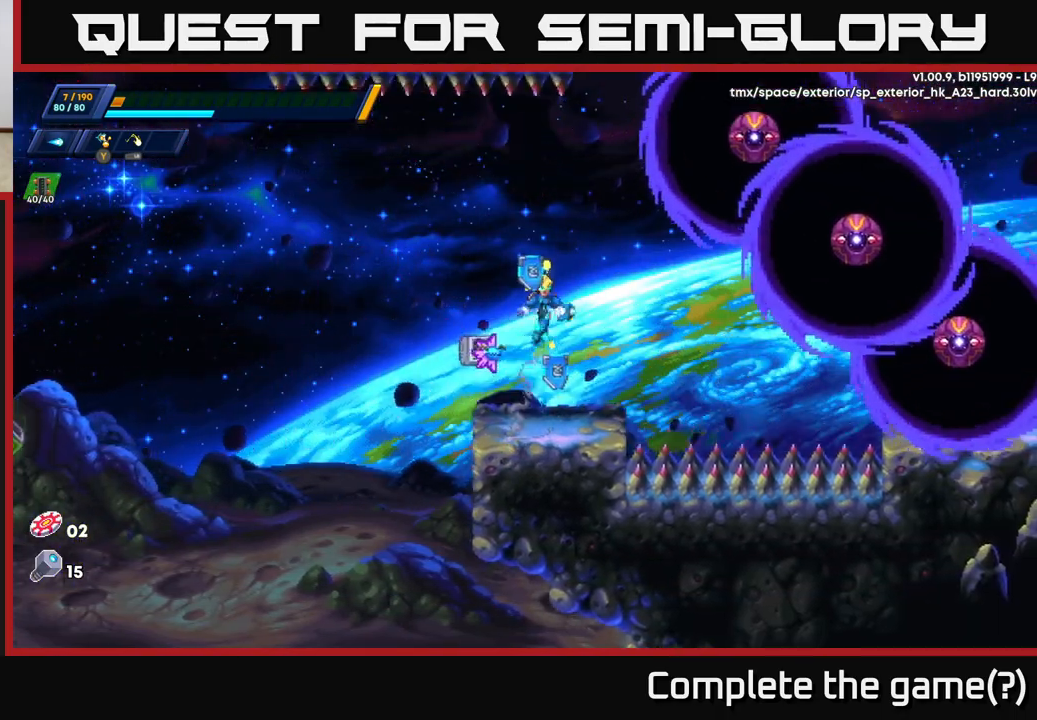
{"buttons": ["X"], "left_stick": "center", "right_stick": "center", "events": [[133, "X", "down"], [167, "A", "up"], [200, "X", "up"], [283, "X", "down"], [350, "X", "up"], [400, "X", "down"]]}
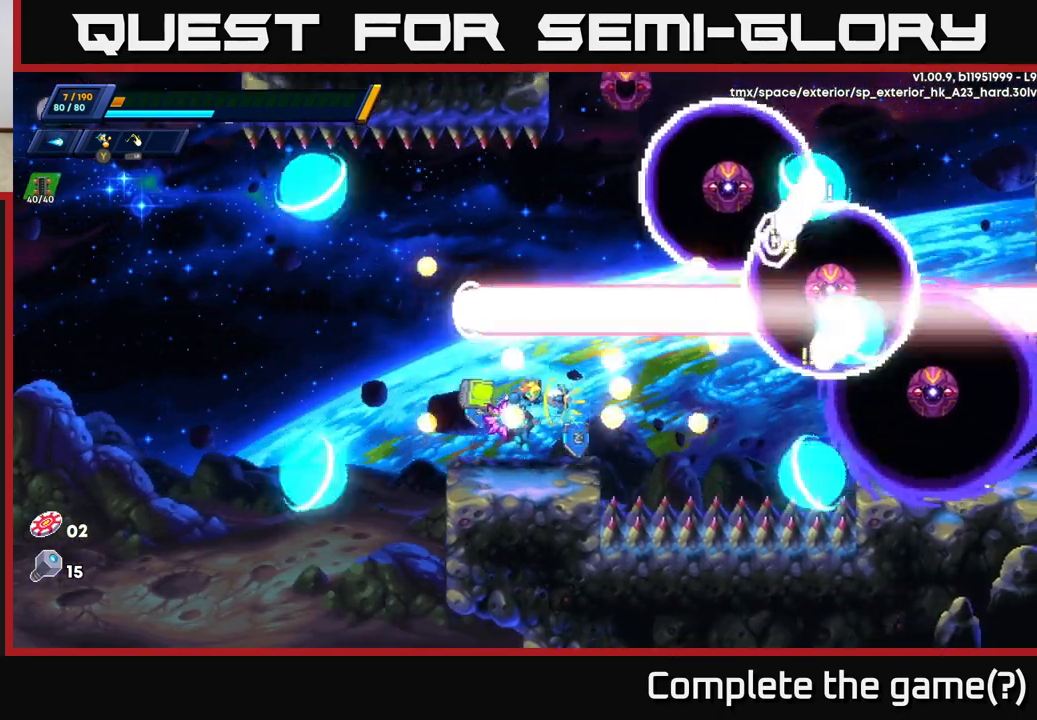
{"buttons": ["A", "R2"], "left_stick": "right", "right_stick": "center", "events": [[17, "X", "up"], [133, "left_stick", "right"], [233, "R2", "down"], [333, "A", "down"]]}
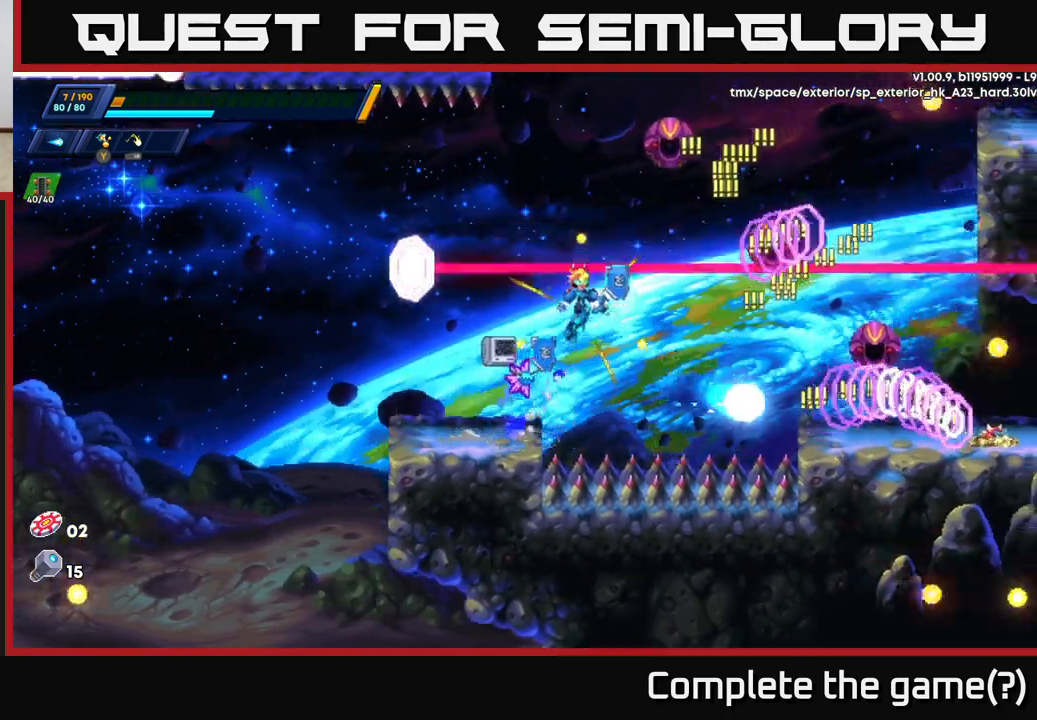
{"buttons": ["A", "R2"], "left_stick": "up-right", "right_stick": "center", "events": [[233, "A", "up"], [300, "left_stick", "up-right"], [367, "A", "down"]]}
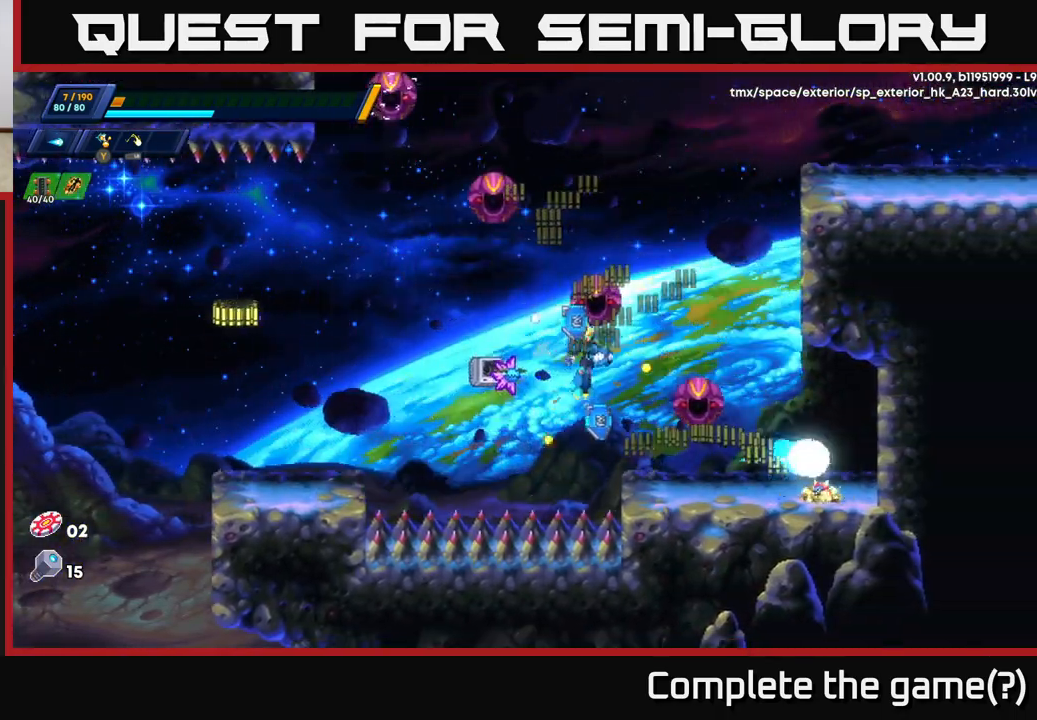
{"buttons": ["R2"], "left_stick": "up-right", "right_stick": "center", "events": [[83, "A", "up"]]}
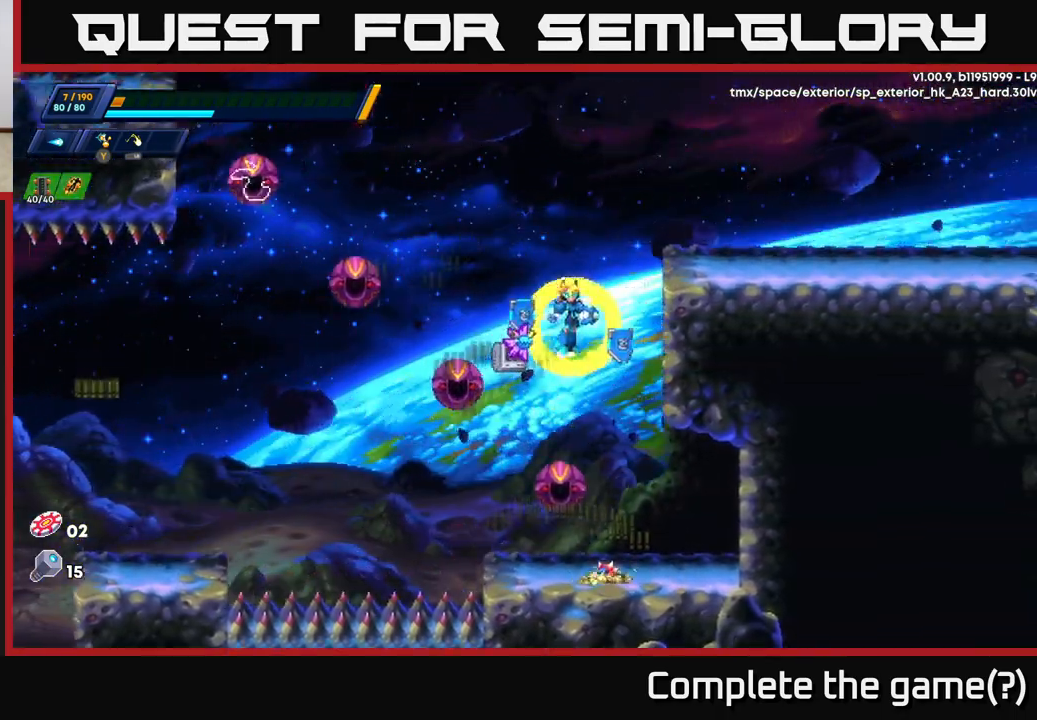
{"buttons": ["A", "R2"], "left_stick": "up-right", "right_stick": "center", "events": [[367, "A", "down"]]}
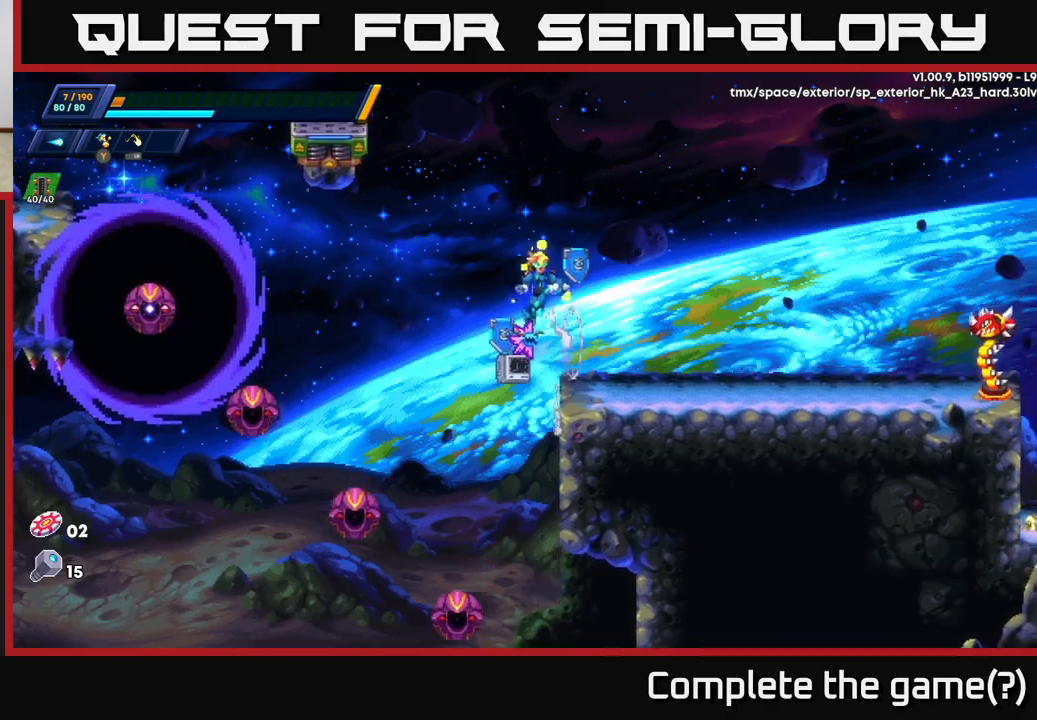
{"buttons": ["X"], "left_stick": "center", "right_stick": "center", "events": [[83, "A", "up"], [100, "R2", "up"], [117, "left_stick", "right"], [167, "X", "down"], [250, "X", "up"], [317, "X", "down"], [367, "X", "up"], [450, "X", "down"], [450, "left_stick", "center"]]}
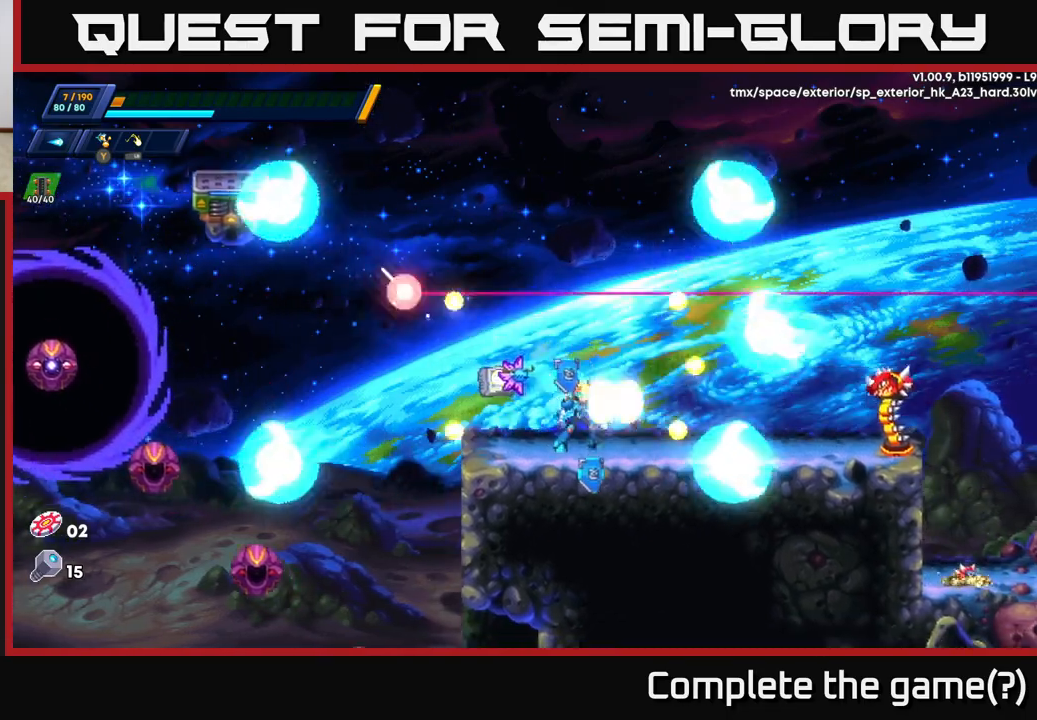
{"buttons": [], "left_stick": "center", "right_stick": "center", "events": [[17, "X", "up"], [83, "X", "down"], [167, "X", "up"], [233, "X", "down"], [300, "X", "up"], [383, "X", "down"], [467, "X", "up"]]}
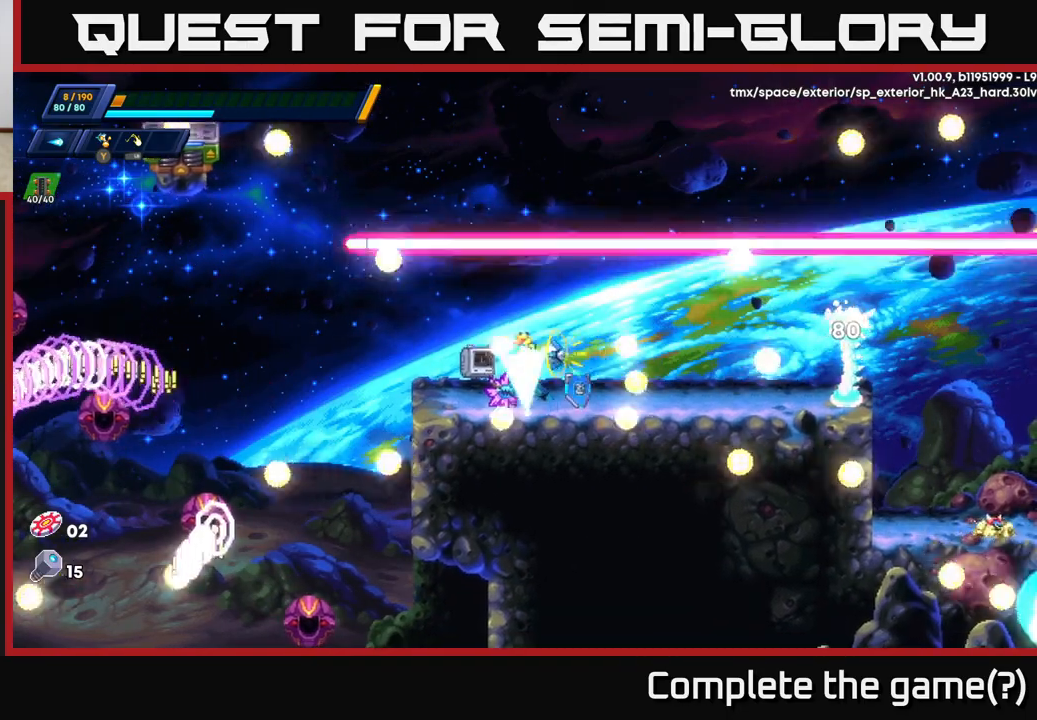
{"buttons": ["X"], "left_stick": "center", "right_stick": "center", "events": [[50, "X", "down"], [100, "X", "up"], [183, "X", "down"], [267, "X", "up"], [333, "X", "down"], [400, "X", "up"], [467, "X", "down"]]}
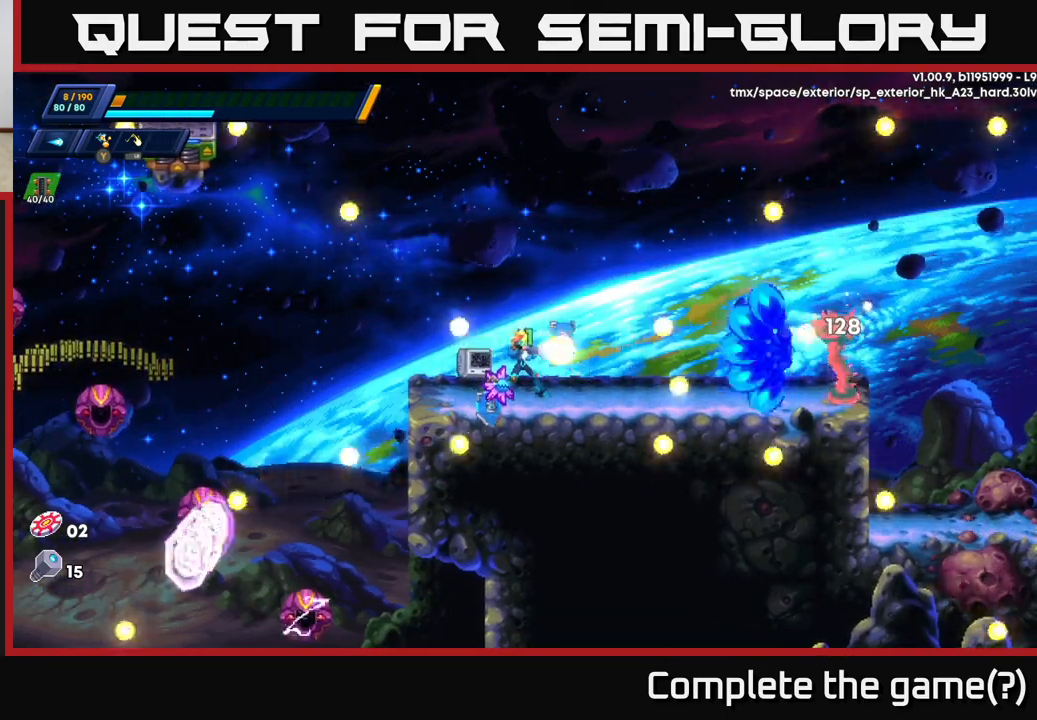
{"buttons": [], "left_stick": "center", "right_stick": "center", "events": [[50, "X", "up"], [117, "X", "down"], [167, "left_stick", "up-left"], [217, "X", "up"], [500, "left_stick", "center"]]}
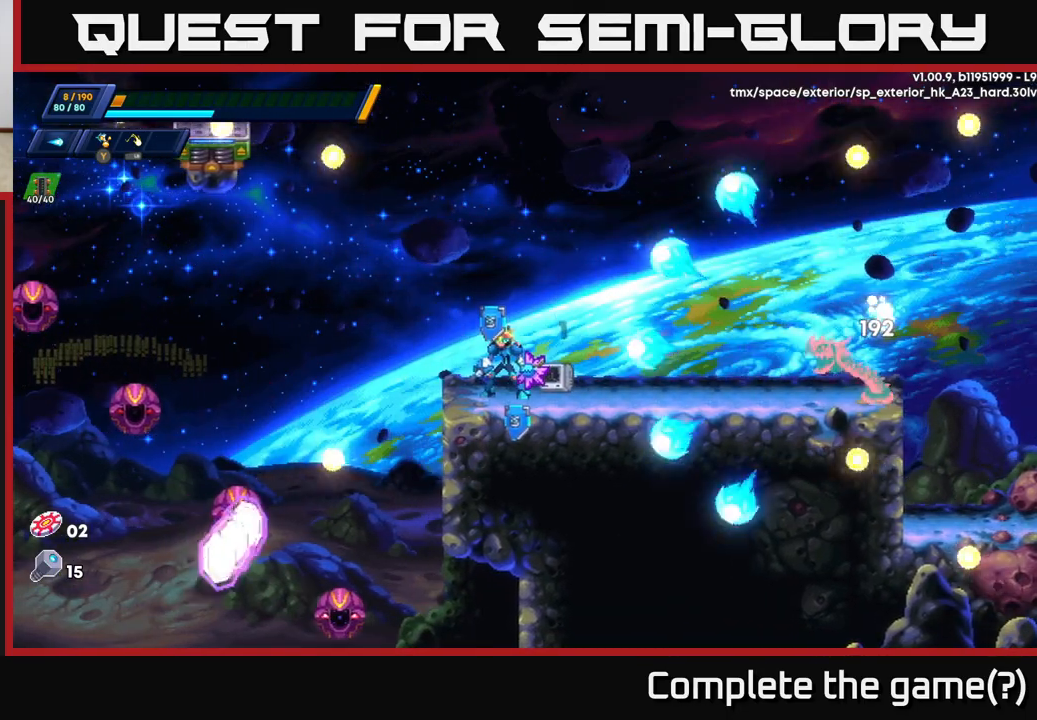
{"buttons": [], "left_stick": "right", "right_stick": "center", "events": [[150, "left_stick", "up-left"], [200, "A", "down"], [383, "left_stick", "right"], [450, "A", "up"]]}
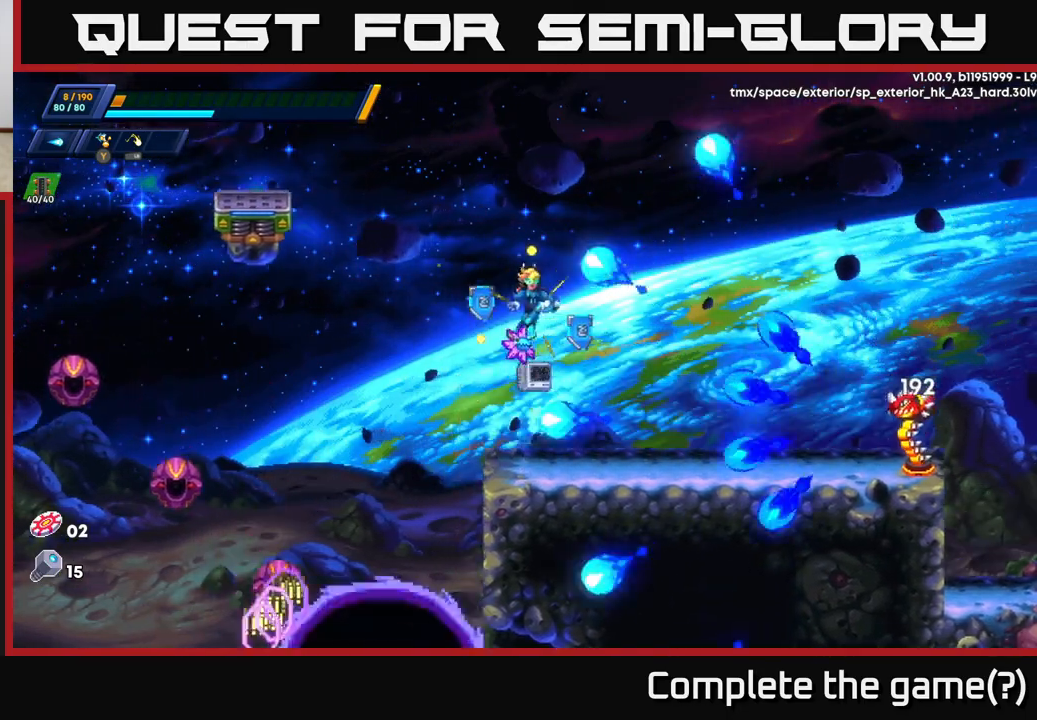
{"buttons": [], "left_stick": "left", "right_stick": "center", "events": [[200, "left_stick", "center"], [250, "X", "down"], [350, "X", "up"], [367, "left_stick", "left"]]}
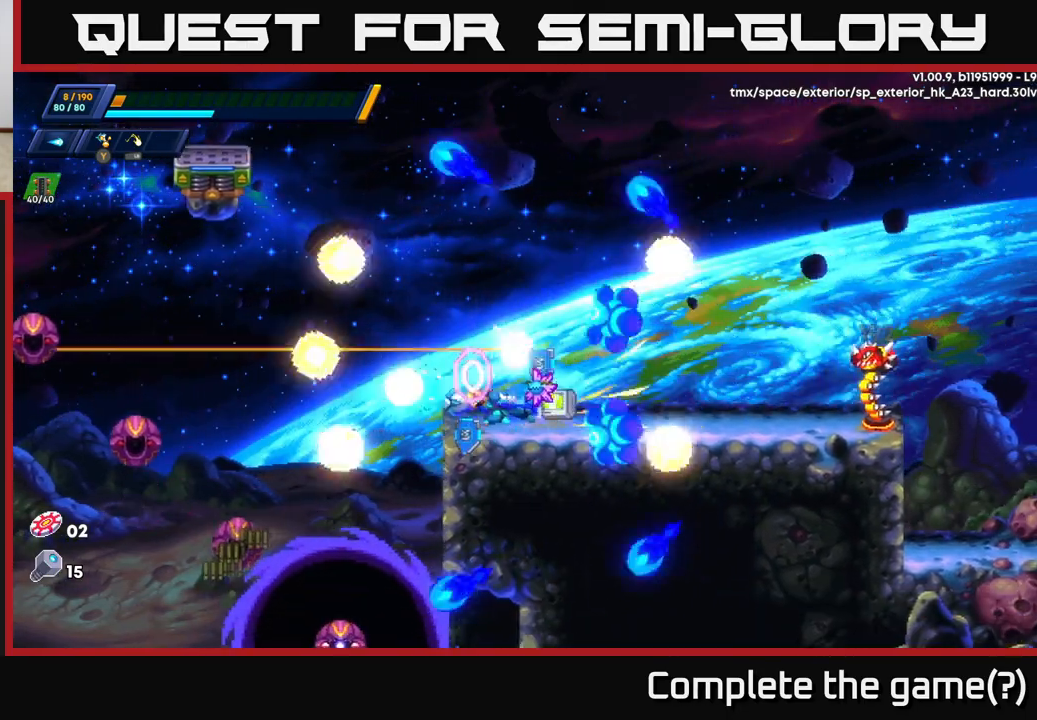
{"buttons": [], "left_stick": "right", "right_stick": "center", "events": [[100, "left_stick", "right"], [267, "X", "down"], [350, "X", "up"], [417, "X", "down"], [483, "X", "up"]]}
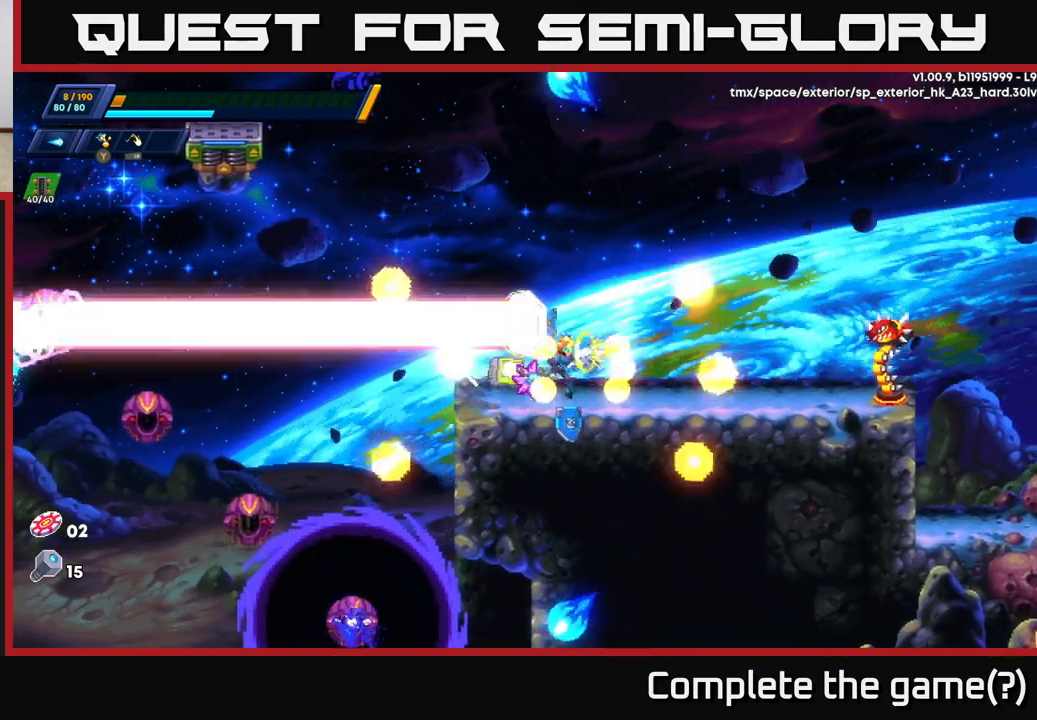
{"buttons": ["X"], "left_stick": "center", "right_stick": "center", "events": [[50, "X", "down"], [133, "X", "up"], [167, "left_stick", "center"], [200, "X", "down"], [267, "X", "up"], [333, "X", "down"], [417, "X", "up"], [500, "X", "down"]]}
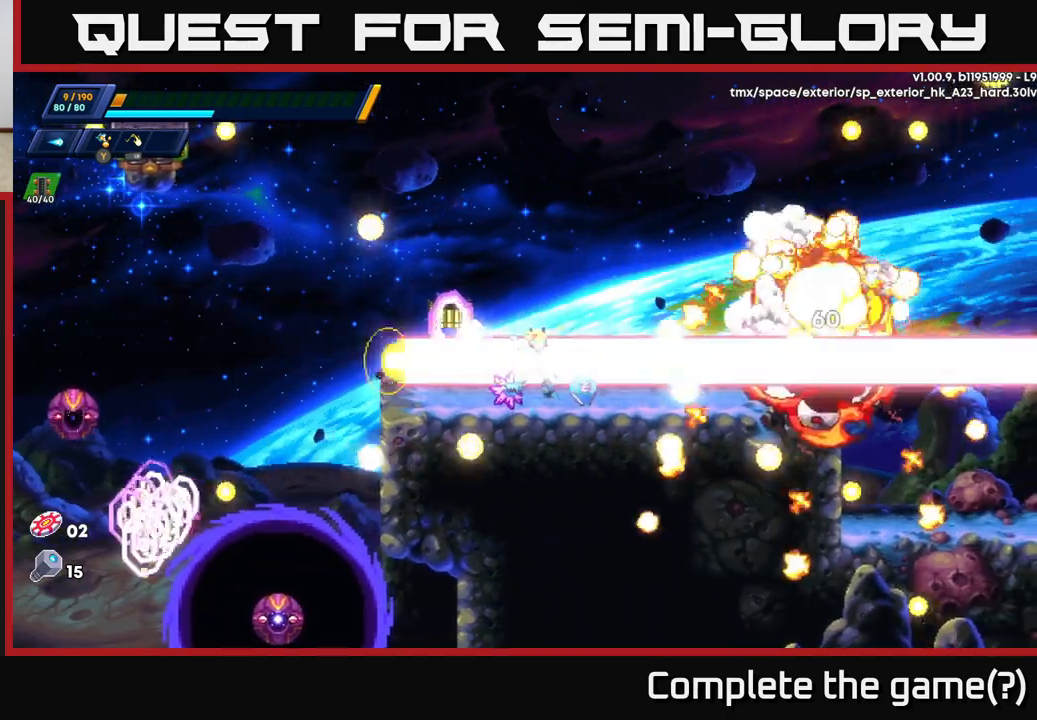
{"buttons": [], "left_stick": "right", "right_stick": "center", "events": [[83, "X", "up"], [117, "left_stick", "right"], [167, "X", "down"], [267, "X", "up"]]}